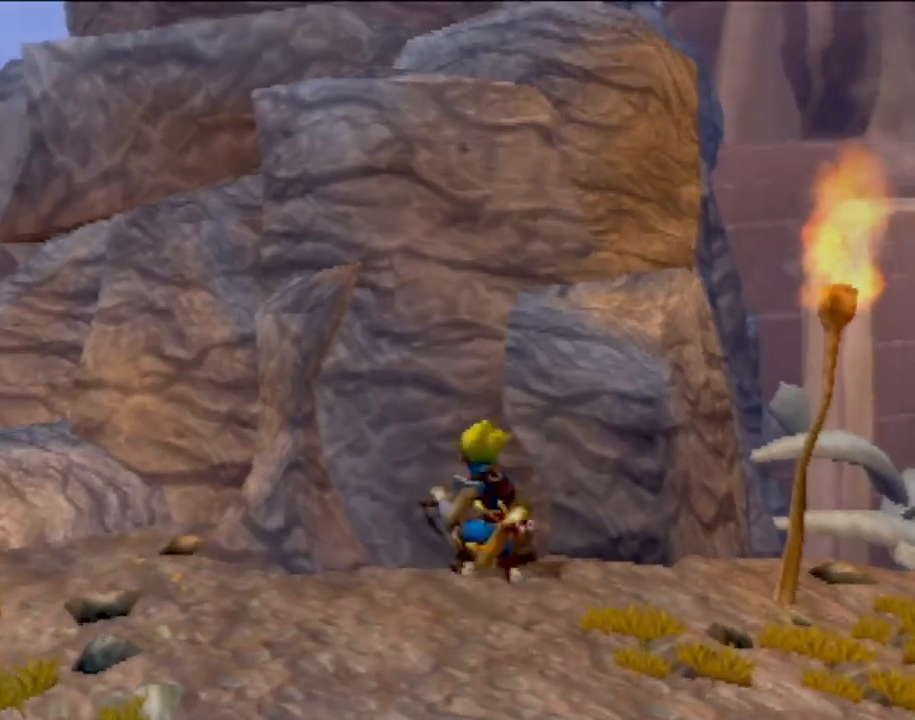
Gameplay with a controller (PlayStation layout); each line is a JSON object with the inputs held at the frame after it. "events" lists button and stick changes between this image and that frame as [ms after this image, input, new state], when the widget could be followed in between. Not read: L3 R3 right_stick.
{"buttons": [], "left_stick": "up-left", "events": [[67, "L1", "up"], [317, "CROSS", "up"], [350, "left_stick", "up-left"]]}
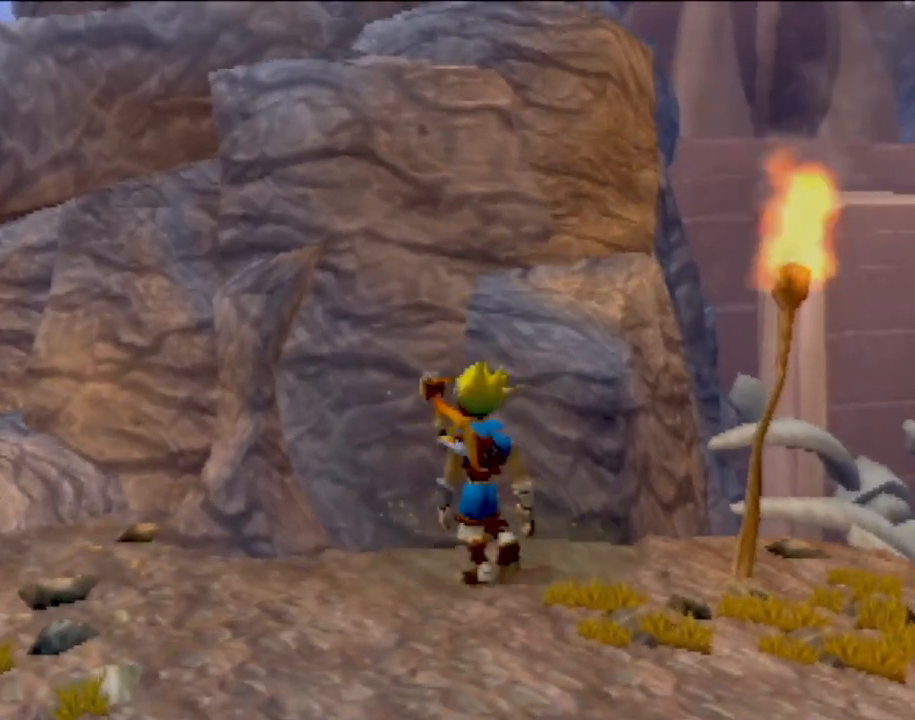
{"buttons": ["CROSS", "L1"], "left_stick": "center", "events": [[117, "left_stick", "center"], [151, "L1", "down"], [301, "CROSS", "down"]]}
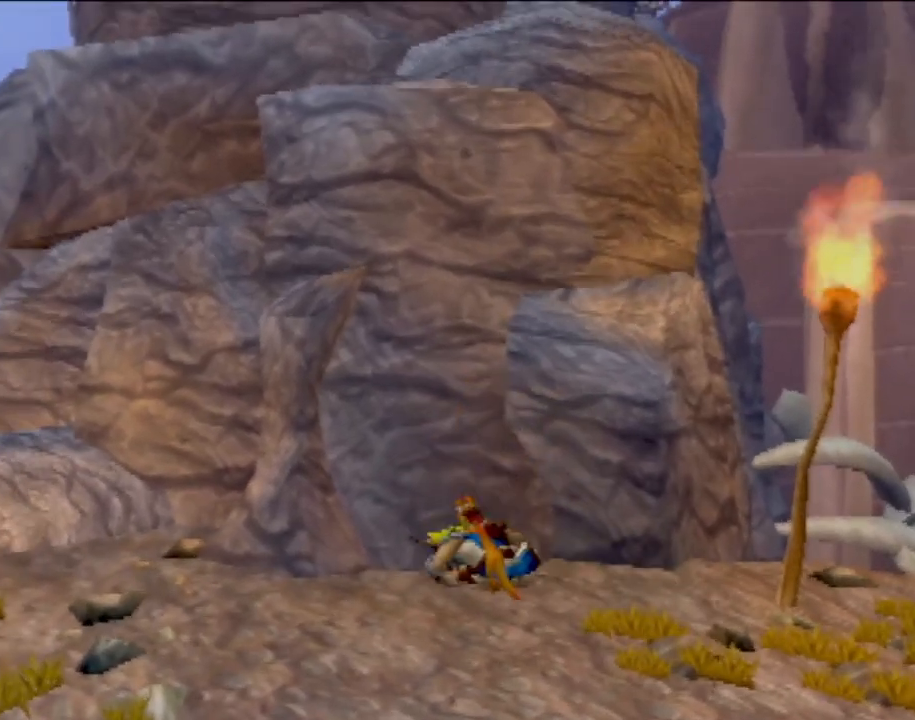
{"buttons": ["CIRCLE"], "left_stick": "up", "events": [[167, "L1", "up"], [183, "left_stick", "up"], [467, "CIRCLE", "down"], [500, "CROSS", "up"]]}
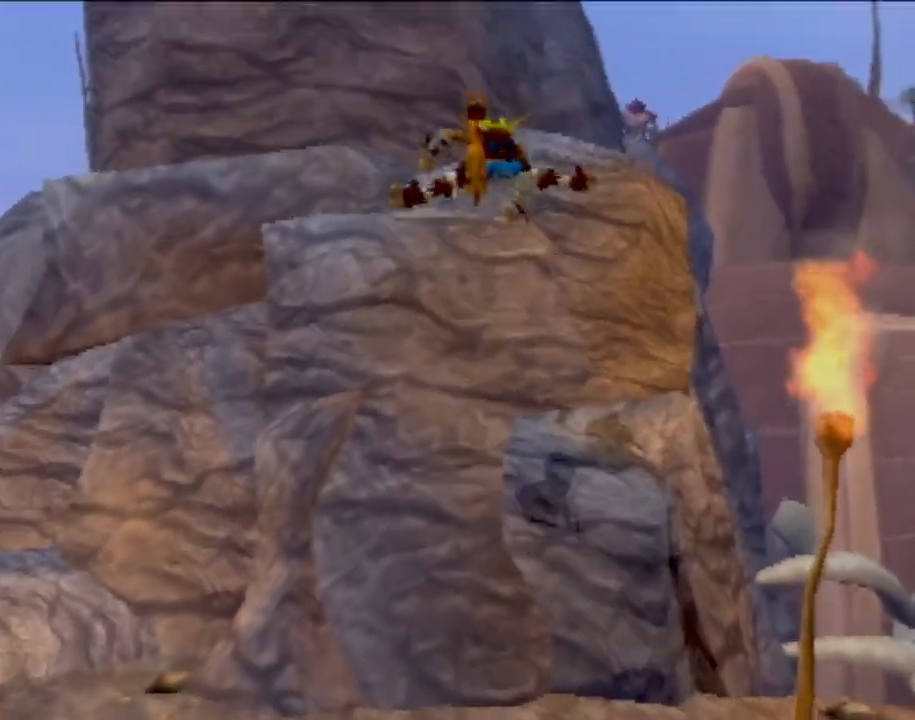
{"buttons": [], "left_stick": "up", "events": [[117, "CIRCLE", "up"], [167, "CIRCLE", "down"], [251, "left_stick", "up-left"], [434, "left_stick", "up"], [451, "CIRCLE", "up"]]}
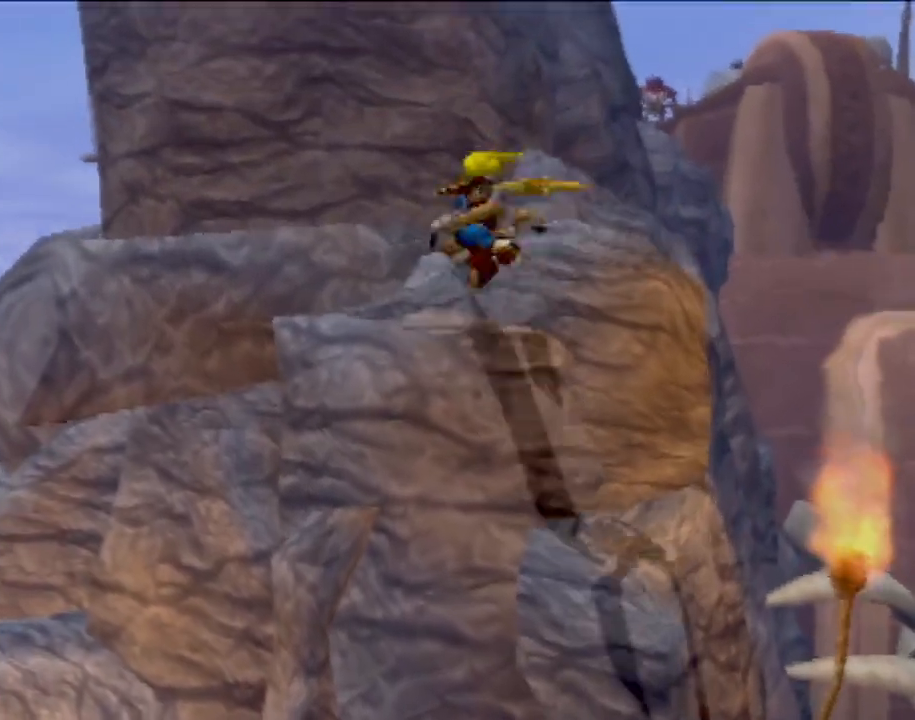
{"buttons": [], "left_stick": "center", "events": [[200, "left_stick", "center"]]}
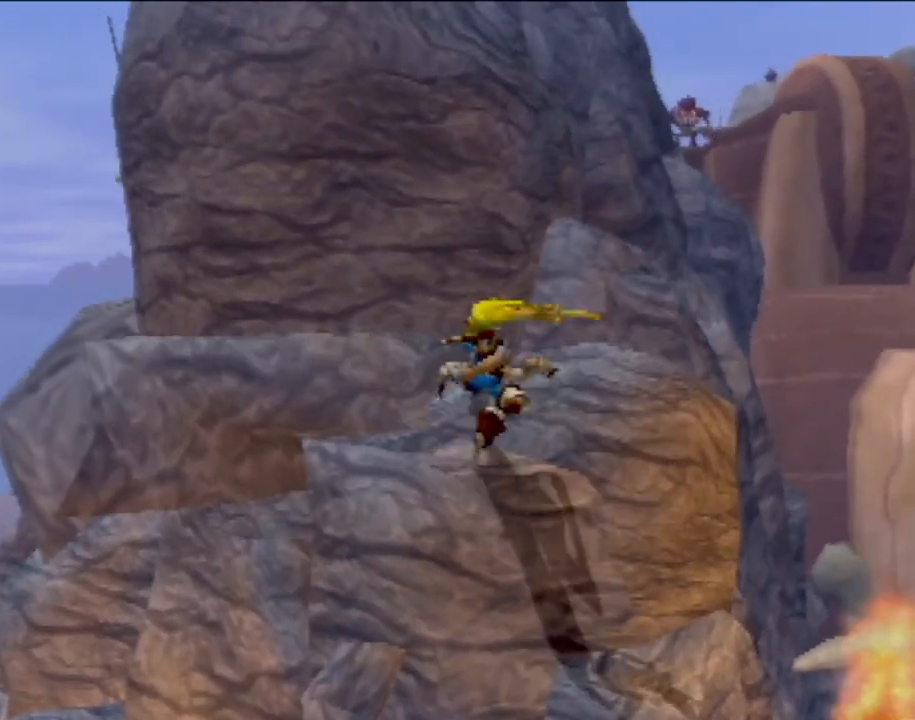
{"buttons": [], "left_stick": "up", "events": [[251, "left_stick", "up-left"], [434, "left_stick", "up"]]}
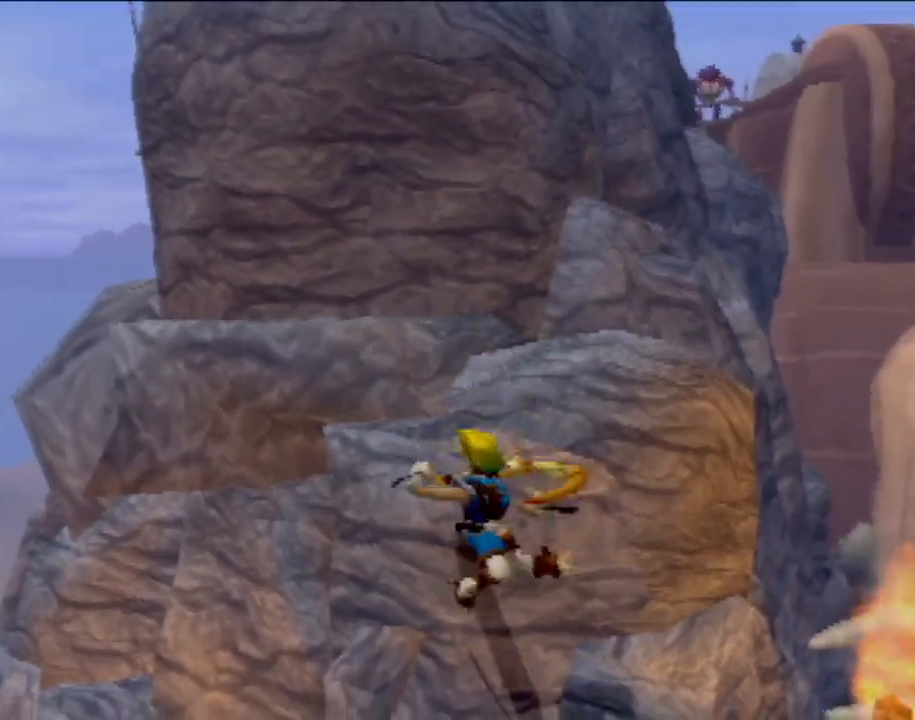
{"buttons": ["L1"], "left_stick": "center", "events": [[67, "left_stick", "center"], [400, "L1", "down"]]}
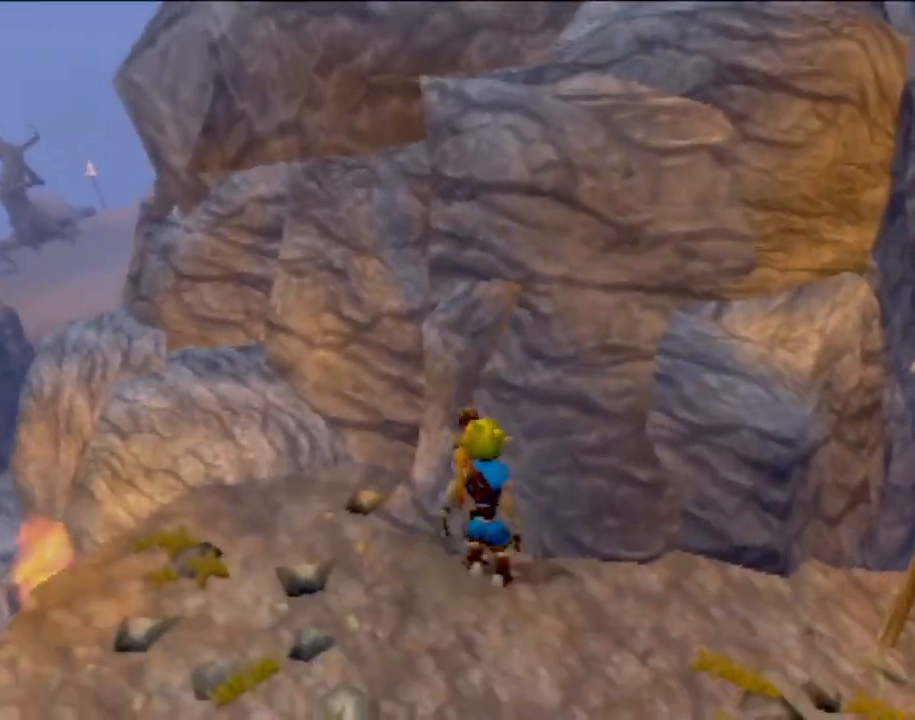
{"buttons": ["CROSS"], "left_stick": "up-right", "events": [[84, "CROSS", "down"], [317, "L1", "up"], [334, "left_stick", "up-right"]]}
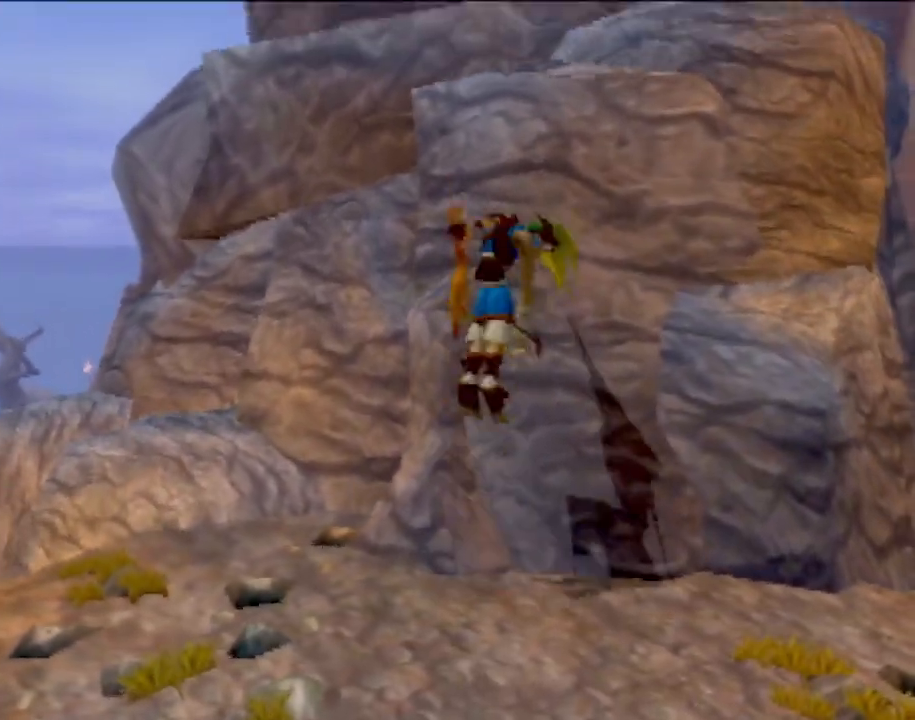
{"buttons": ["CIRCLE"], "left_stick": "up-right", "events": [[233, "CIRCLE", "down"], [250, "CROSS", "up"], [400, "CIRCLE", "up"], [467, "CIRCLE", "down"]]}
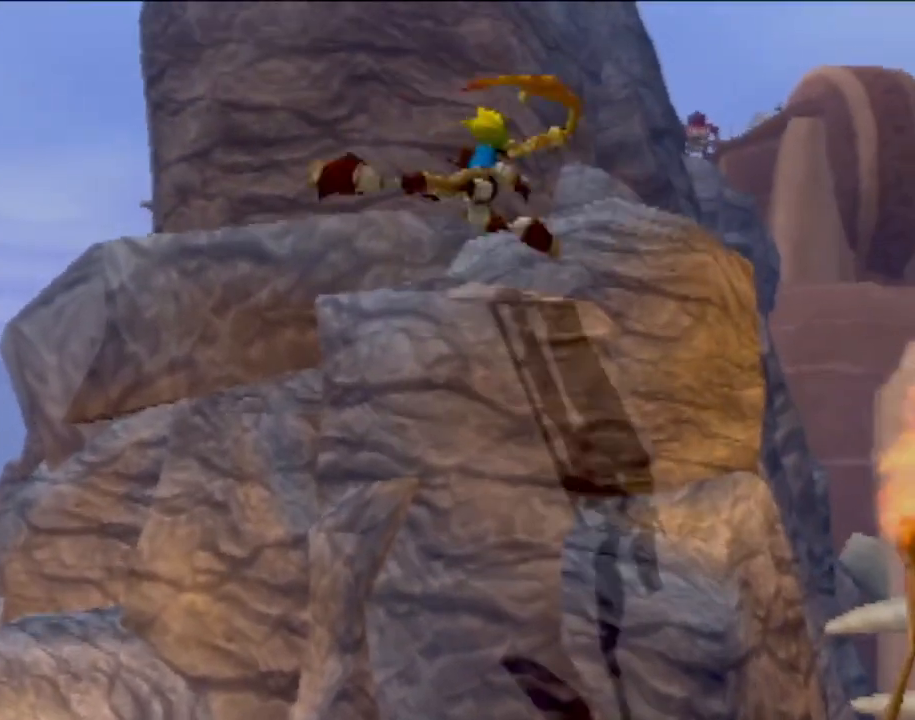
{"buttons": [], "left_stick": "center", "events": [[184, "CIRCLE", "up"], [184, "left_stick", "up"], [434, "left_stick", "center"]]}
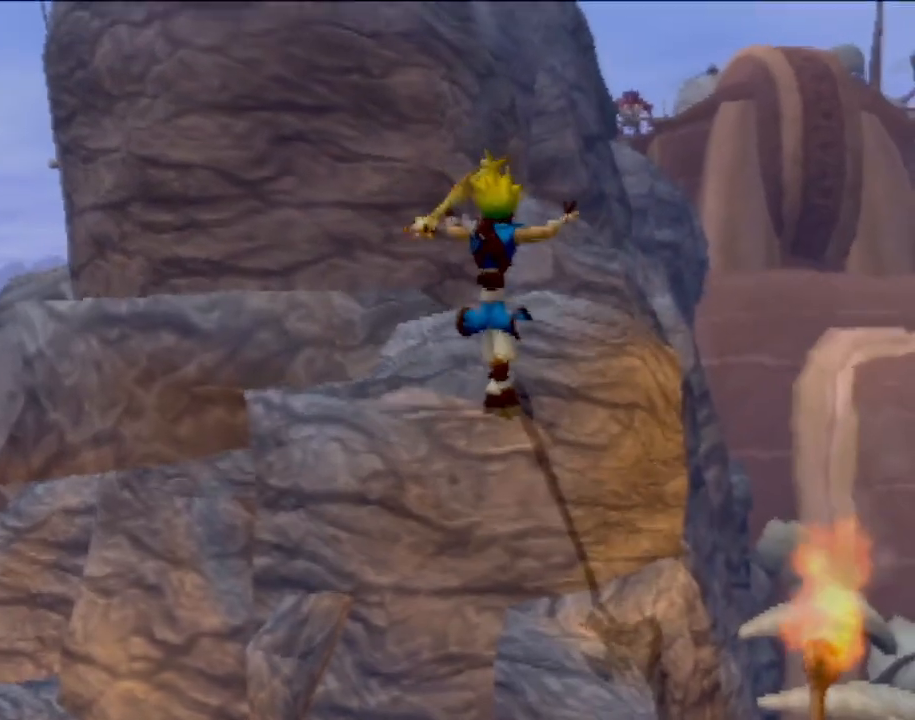
{"buttons": [], "left_stick": "center", "events": [[133, "left_stick", "up-left"], [467, "left_stick", "center"]]}
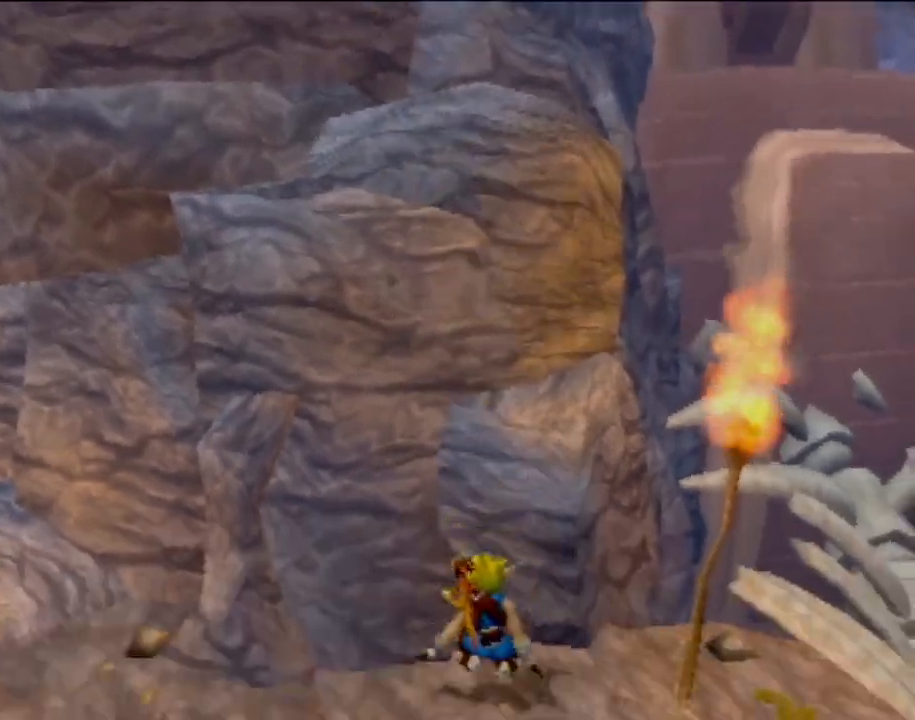
{"buttons": ["CROSS"], "left_stick": "center", "events": [[84, "L1", "down"], [251, "CROSS", "down"], [501, "L1", "up"]]}
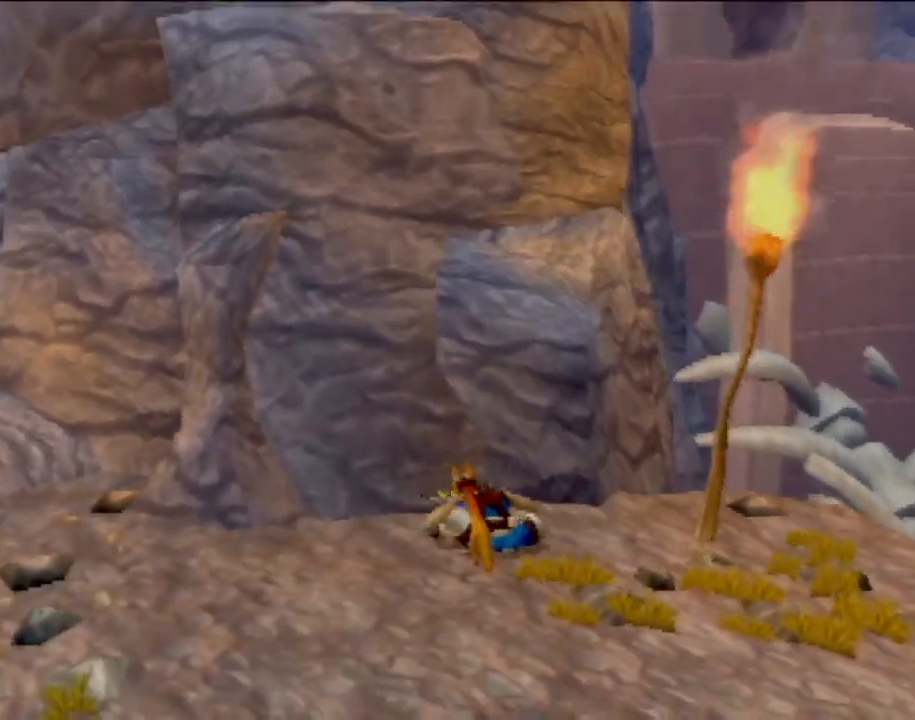
{"buttons": ["CIRCLE"], "left_stick": "up", "events": [[17, "left_stick", "up-left"], [434, "CIRCLE", "down"], [434, "left_stick", "up"], [450, "CROSS", "up"]]}
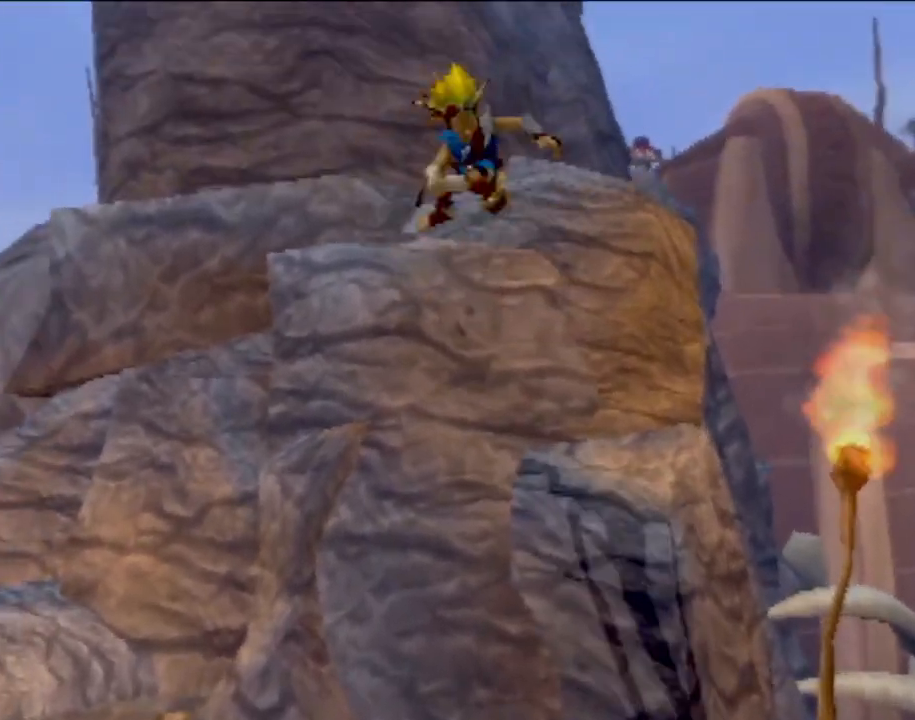
{"buttons": [], "left_stick": "up", "events": [[84, "CIRCLE", "up"], [117, "CIRCLE", "down"], [451, "CIRCLE", "up"]]}
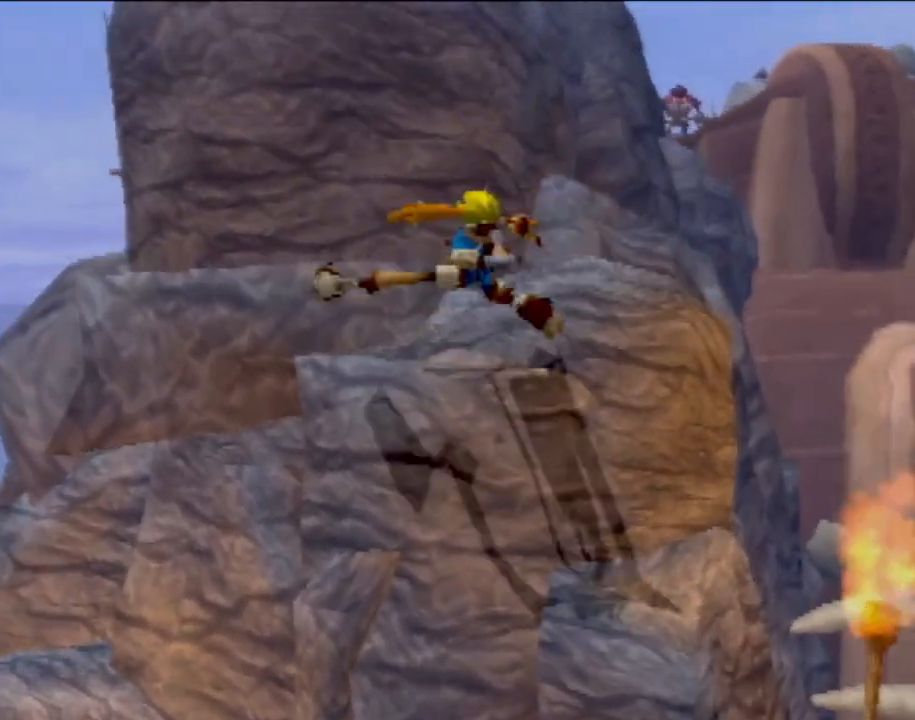
{"buttons": [], "left_stick": "up", "events": [[67, "left_stick", "center"], [300, "left_stick", "up"]]}
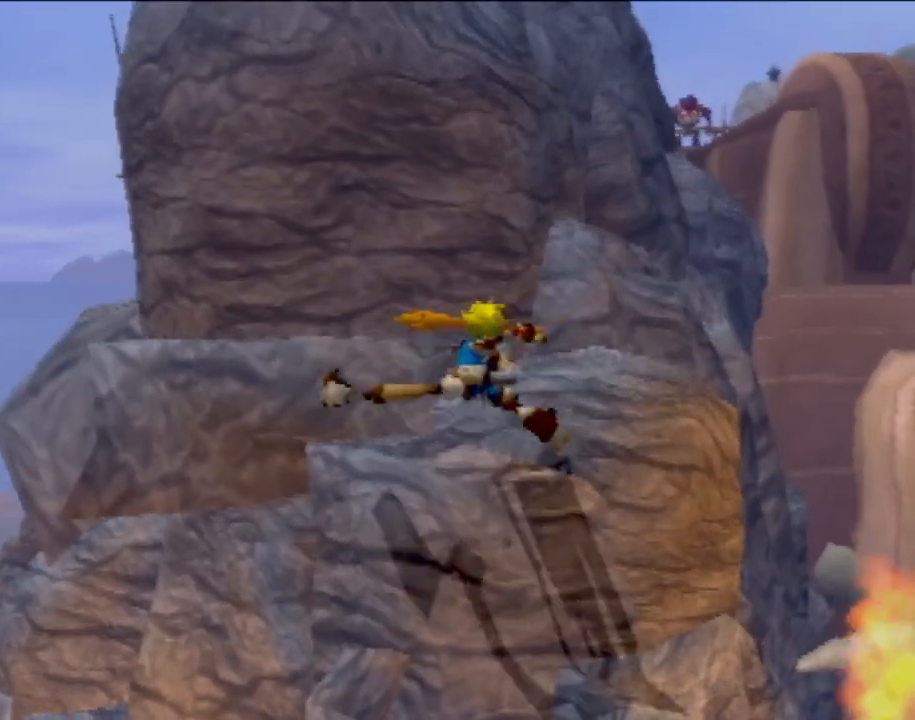
{"buttons": [], "left_stick": "up", "events": []}
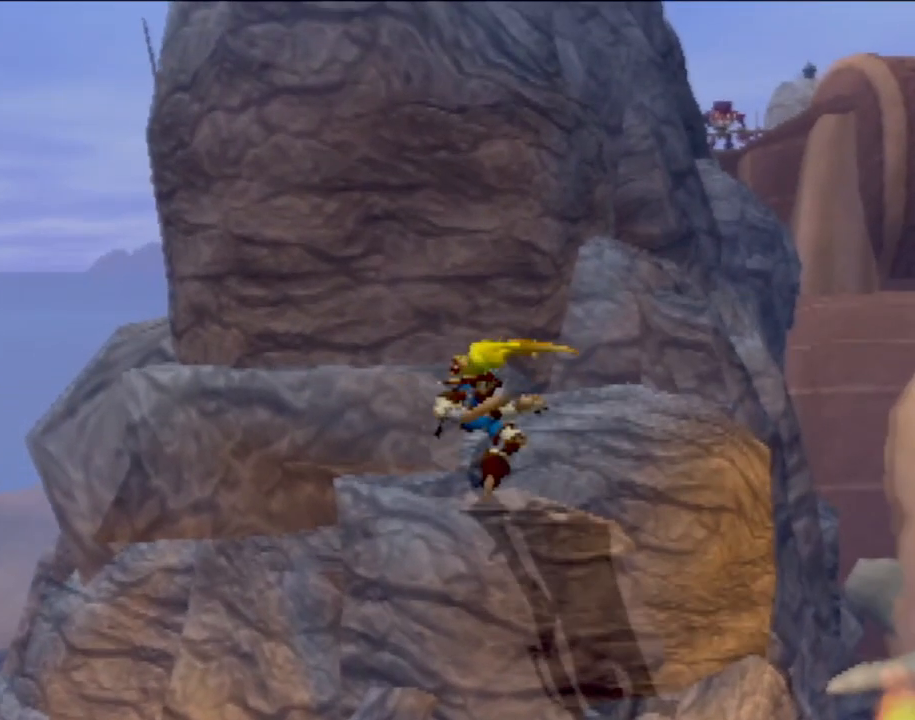
{"buttons": [], "left_stick": "center", "events": [[167, "left_stick", "center"], [283, "left_stick", "up"], [484, "left_stick", "center"]]}
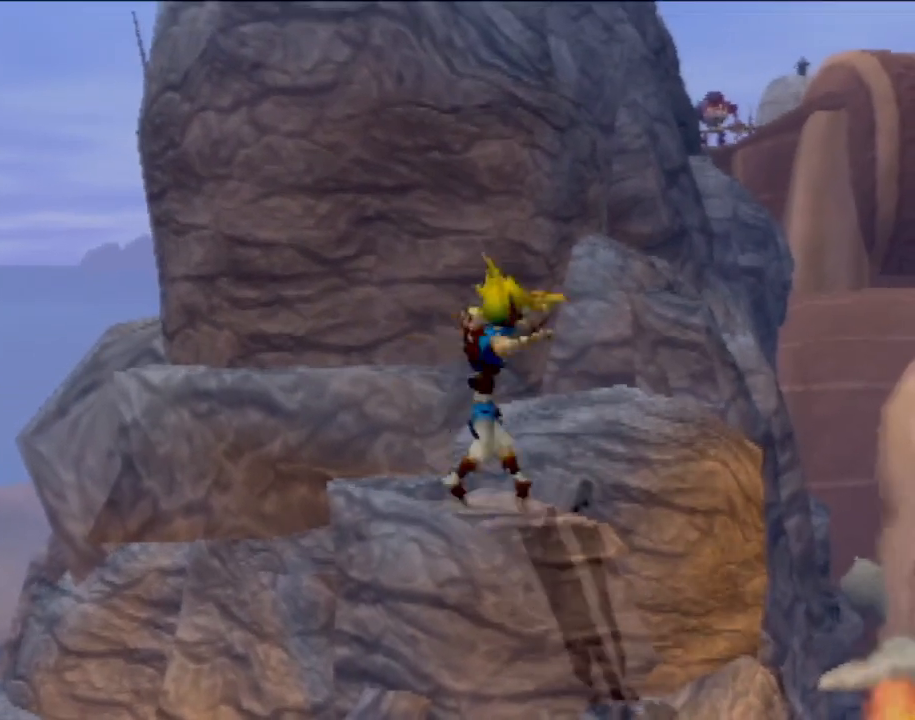
{"buttons": [], "left_stick": "center", "events": [[317, "left_stick", "up"], [484, "left_stick", "center"]]}
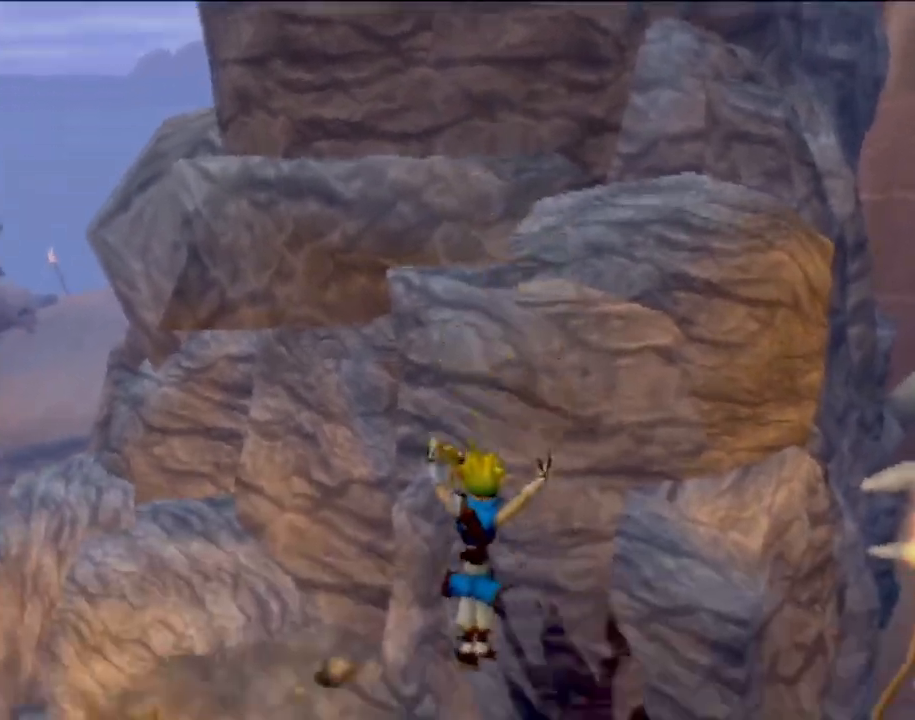
{"buttons": [], "left_stick": "center", "events": [[217, "L1", "down"], [300, "L1", "up"]]}
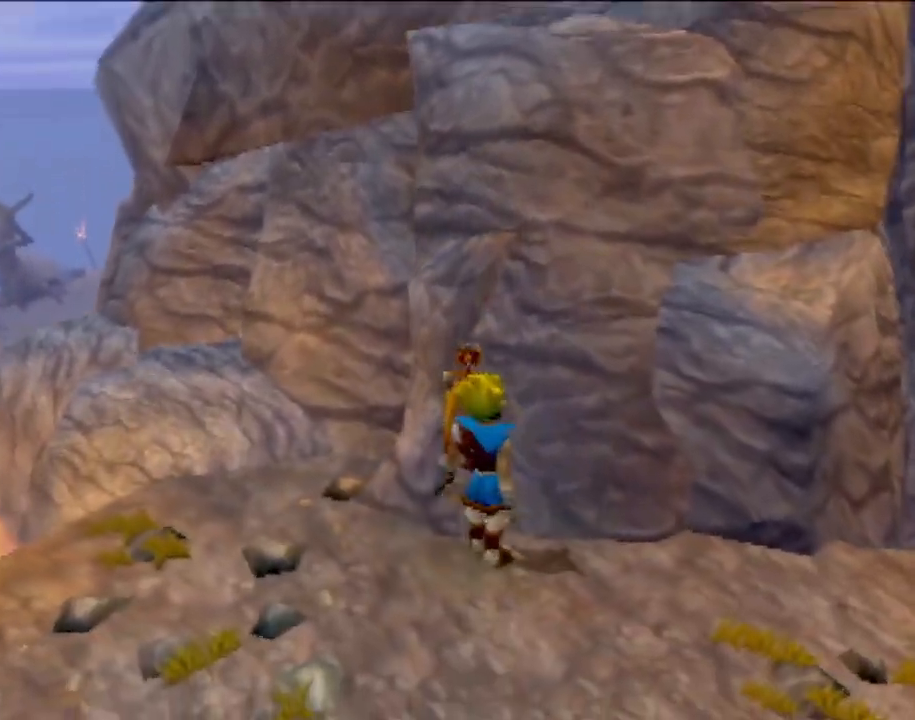
{"buttons": ["CROSS"], "left_stick": "center", "events": [[50, "L1", "down"], [251, "CROSS", "down"], [484, "L1", "up"]]}
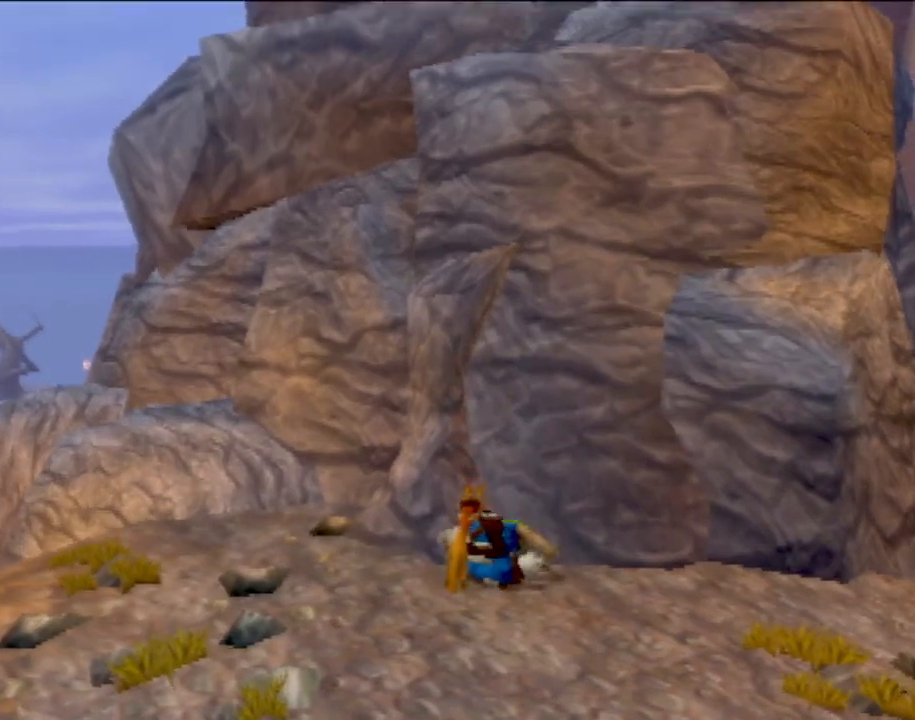
{"buttons": ["CIRCLE"], "left_stick": "up", "events": [[17, "left_stick", "right"], [200, "left_stick", "up-right"], [367, "left_stick", "up"], [417, "CIRCLE", "down"], [450, "CROSS", "up"]]}
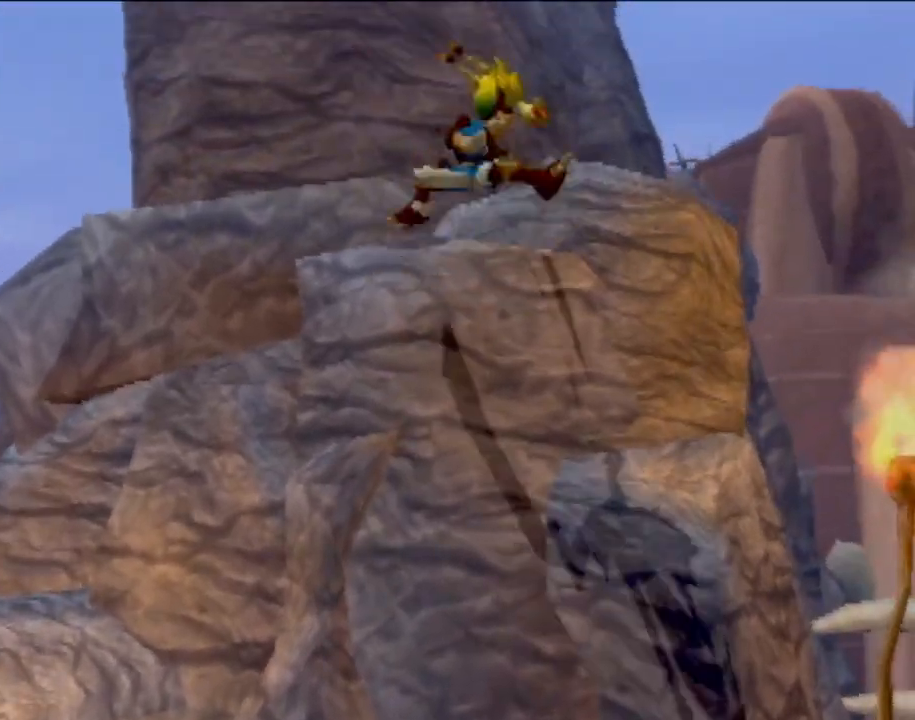
{"buttons": ["CIRCLE"], "left_stick": "up", "events": [[50, "CIRCLE", "up"], [84, "CIRCLE", "down"]]}
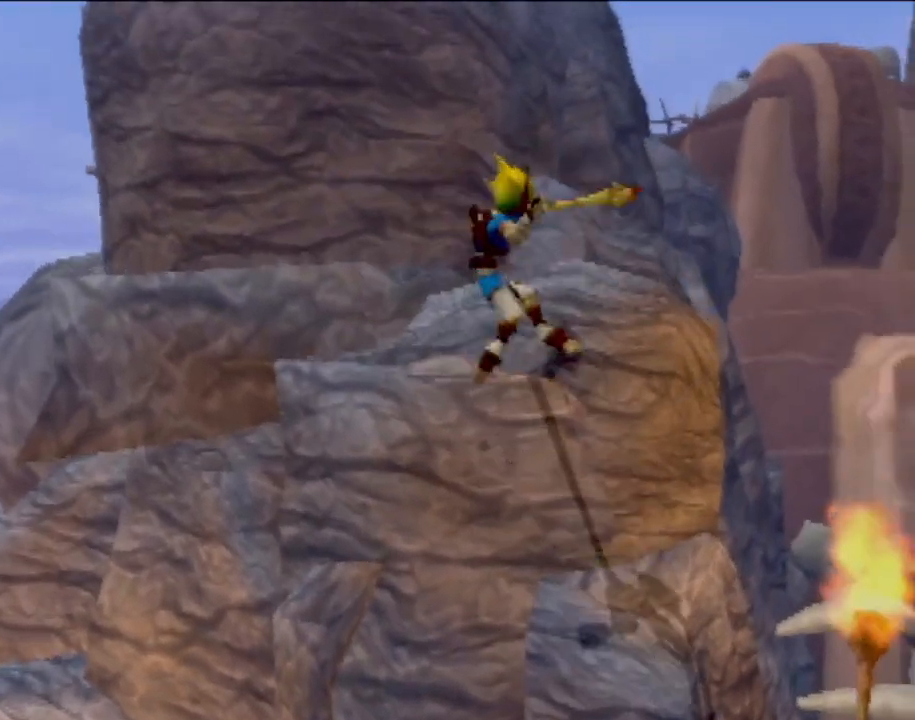
{"buttons": [], "left_stick": "up-left", "events": [[200, "CIRCLE", "up"], [300, "CROSS", "down"], [467, "CROSS", "up"], [500, "left_stick", "up-left"]]}
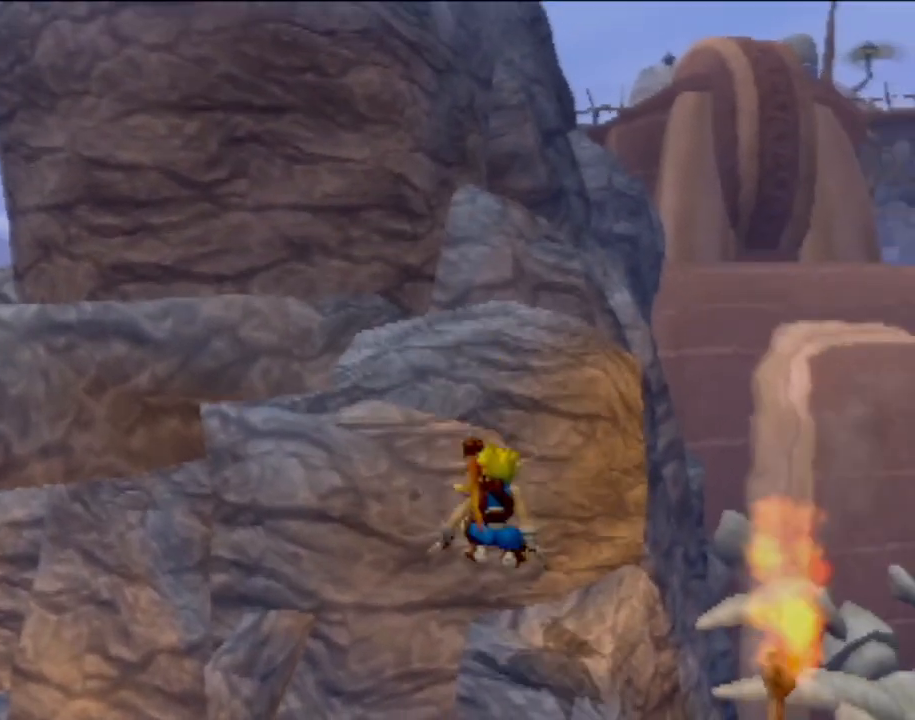
{"buttons": ["L1"], "left_stick": "center", "events": [[17, "CROSS", "down"], [117, "left_stick", "left"], [151, "CROSS", "up"], [367, "left_stick", "center"], [451, "L1", "down"]]}
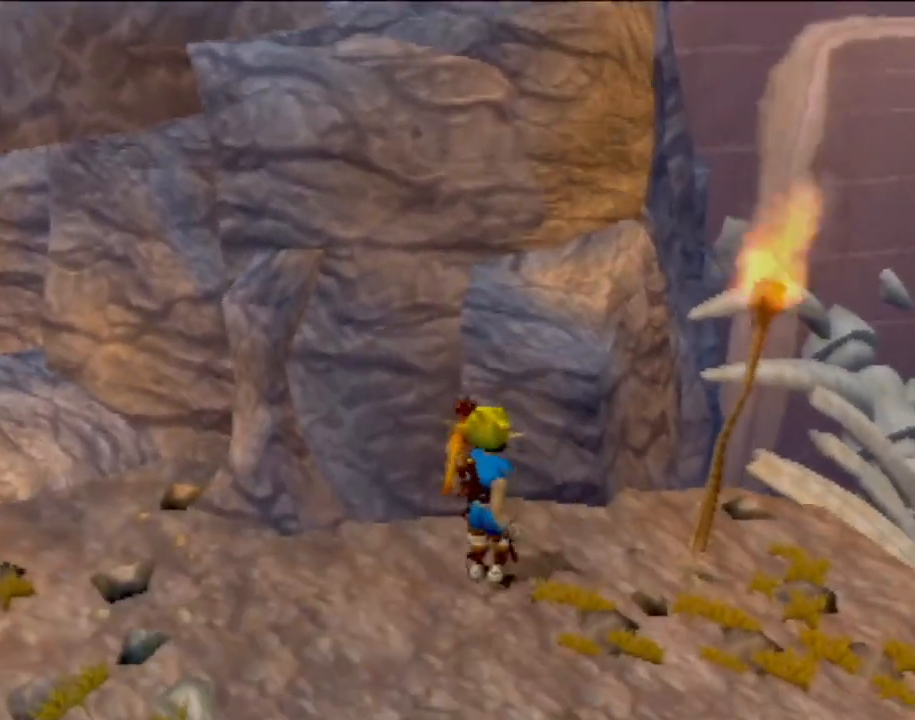
{"buttons": ["CROSS", "L1"], "left_stick": "center", "events": [[467, "CROSS", "down"]]}
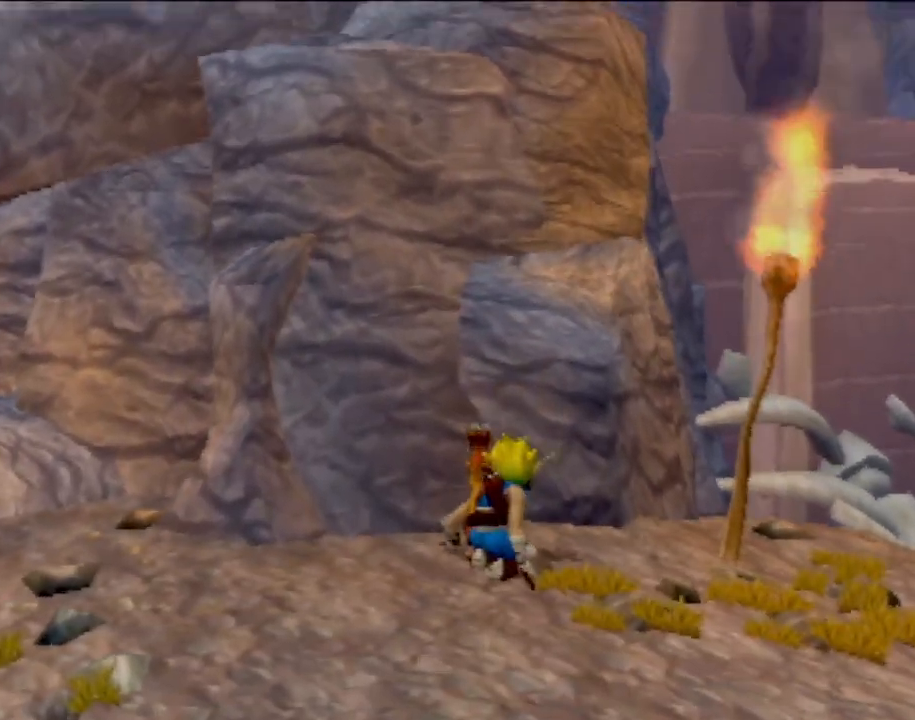
{"buttons": ["CROSS", "CIRCLE"], "left_stick": "up-left", "events": [[151, "L1", "up"], [184, "left_stick", "up-left"], [484, "CIRCLE", "down"]]}
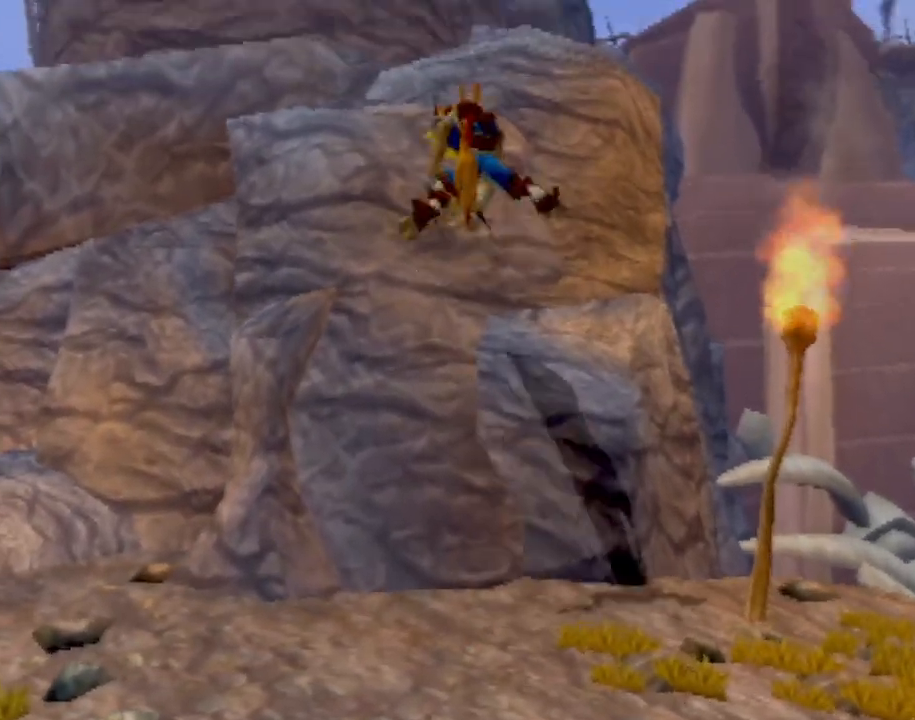
{"buttons": ["CIRCLE"], "left_stick": "up", "events": [[34, "left_stick", "up"], [134, "CROSS", "up"]]}
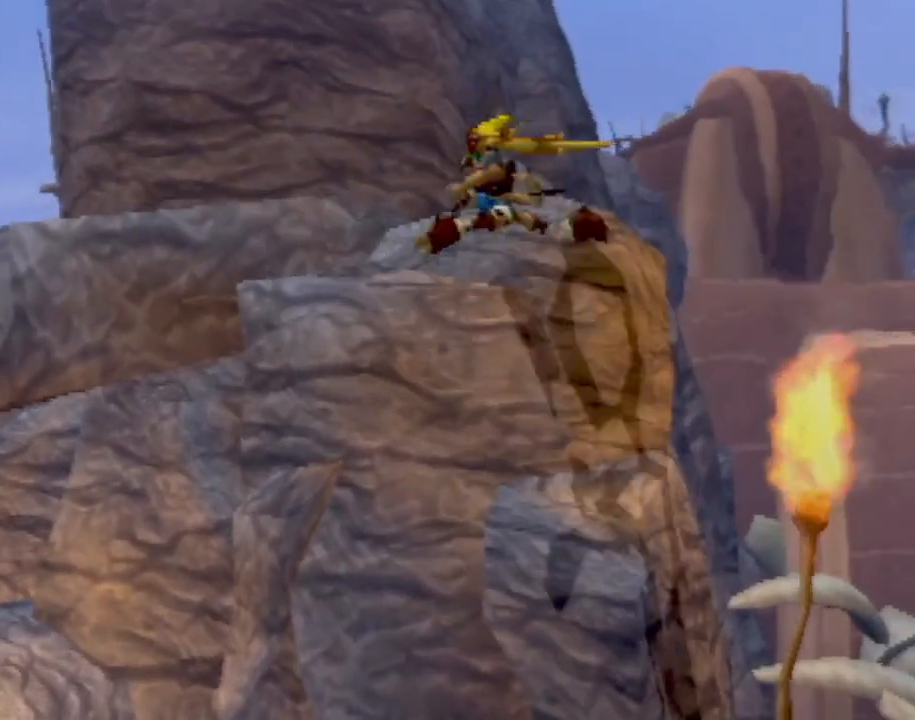
{"buttons": [], "left_stick": "left", "events": [[350, "left_stick", "up-left"], [417, "CIRCLE", "up"], [467, "left_stick", "left"]]}
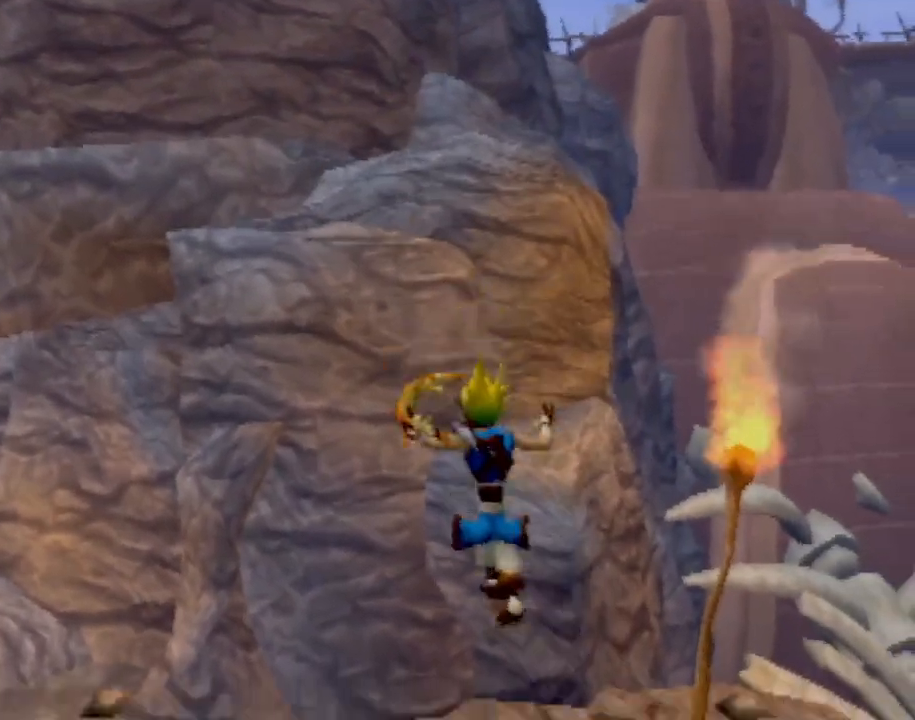
{"buttons": ["CROSS", "L1"], "left_stick": "center", "events": [[67, "left_stick", "center"], [184, "L1", "down"], [334, "CROSS", "down"]]}
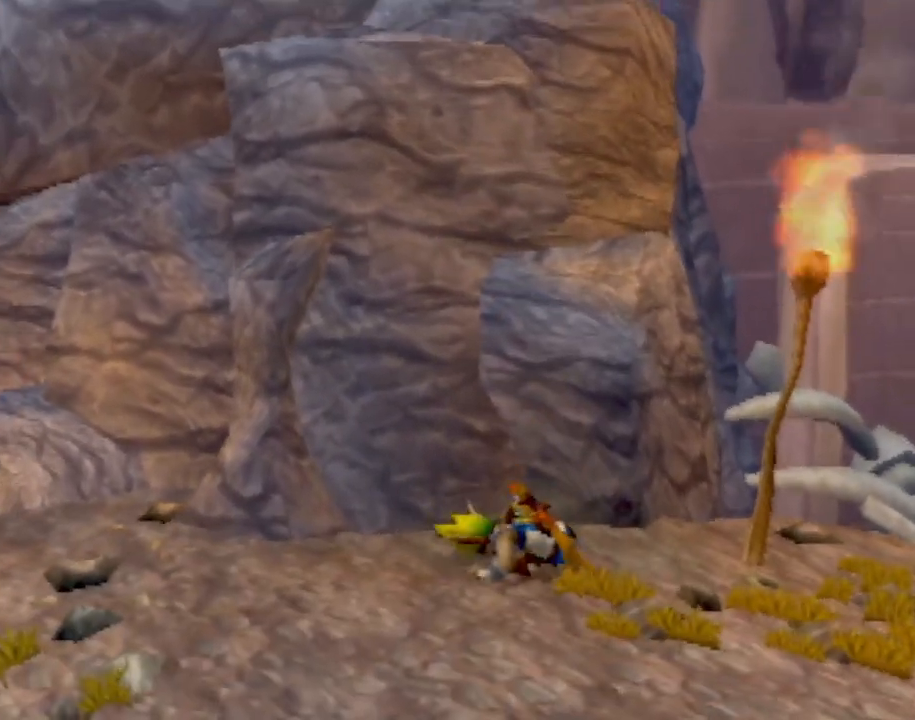
{"buttons": ["CROSS"], "left_stick": "up-left", "events": [[116, "L1", "up"], [250, "left_stick", "up"], [450, "left_stick", "up-left"]]}
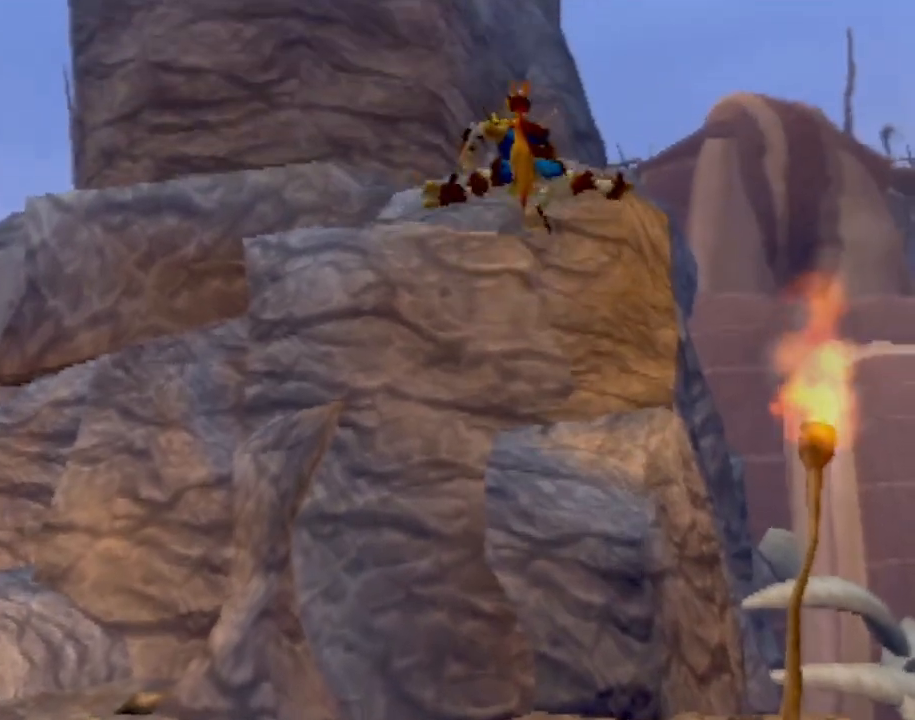
{"buttons": [], "left_stick": "up-left", "events": [[34, "CROSS", "up"], [67, "CIRCLE", "down"], [351, "CIRCLE", "up"]]}